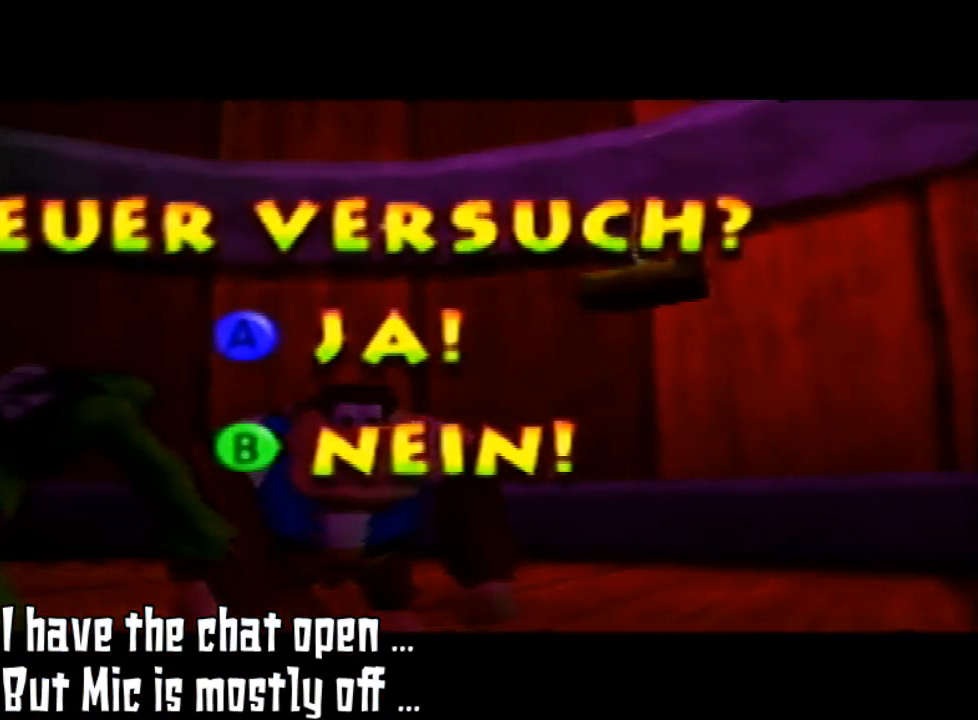
Gameplay with a controller (Nintendo layout); each line is a JSON object with the inputs held at the frame after it. "events" lists button and stick changes between this image and that frame as [ms after this image, input, new state], when the widget could be followed in between. Not read: L3 R3 START.
{"buttons": ["A"], "left_stick": "center", "events": [[367, "A", "down"]]}
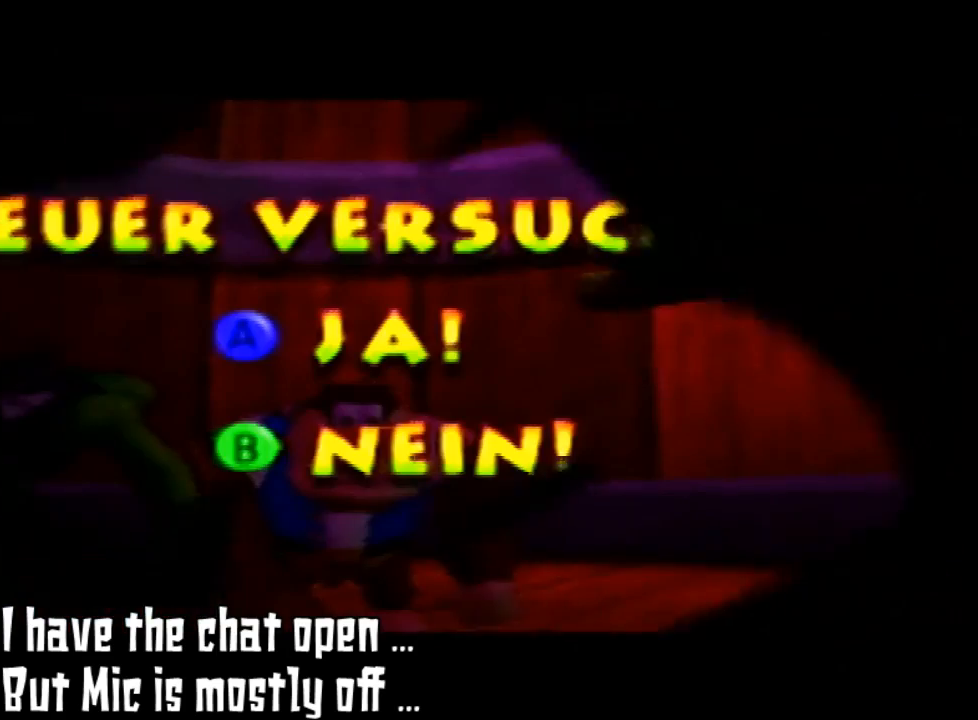
{"buttons": [], "left_stick": "center", "events": [[33, "A", "up"]]}
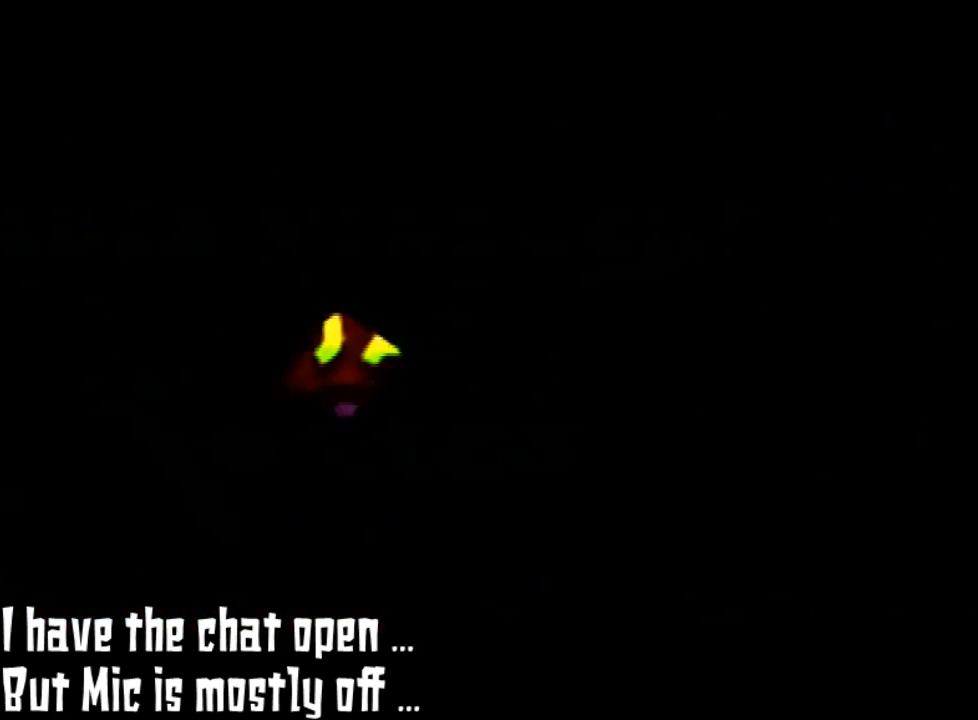
{"buttons": [], "left_stick": "center", "events": []}
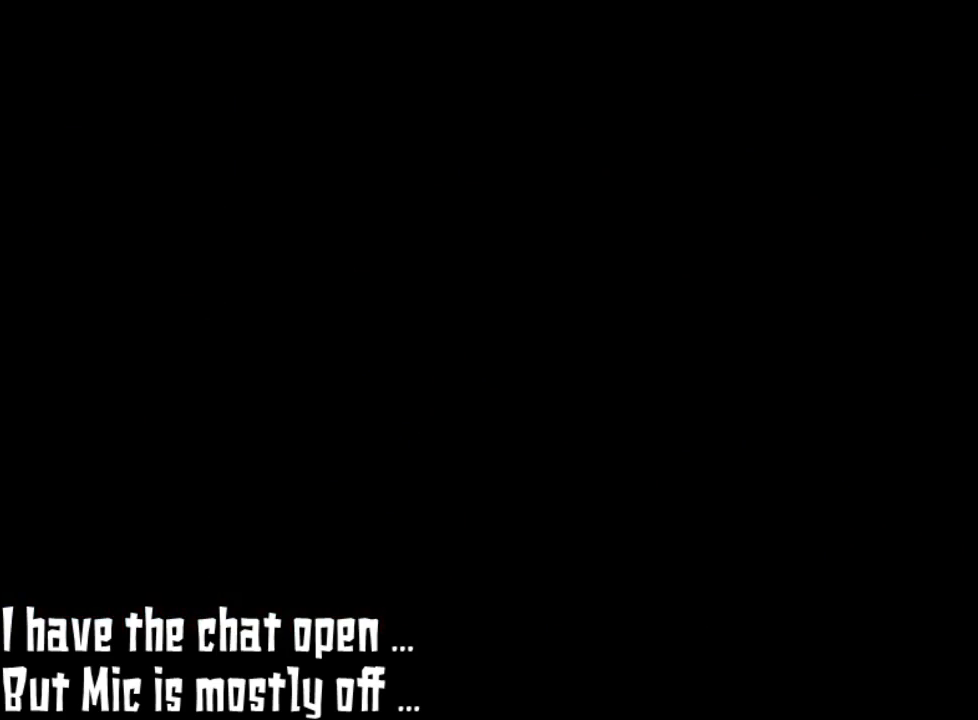
{"buttons": ["B"], "left_stick": "center", "events": [[33, "B", "down"]]}
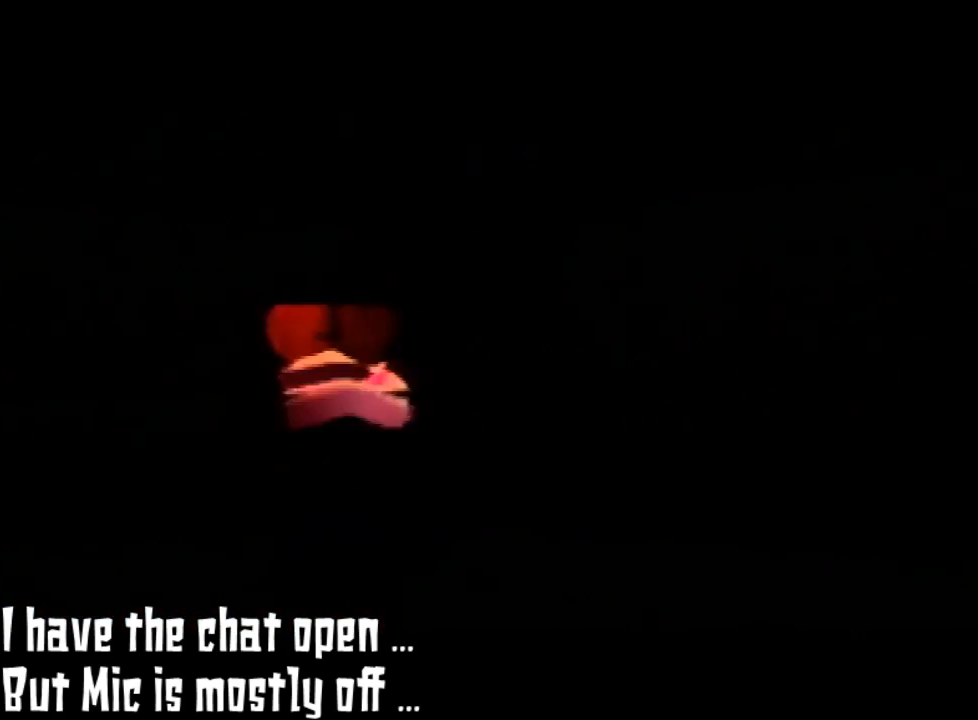
{"buttons": [], "left_stick": "up-right", "events": [[67, "B", "up"], [133, "B", "down"], [133, "left_stick", "down-right"], [233, "B", "up"], [300, "B", "down"], [400, "B", "up"], [400, "left_stick", "up-right"]]}
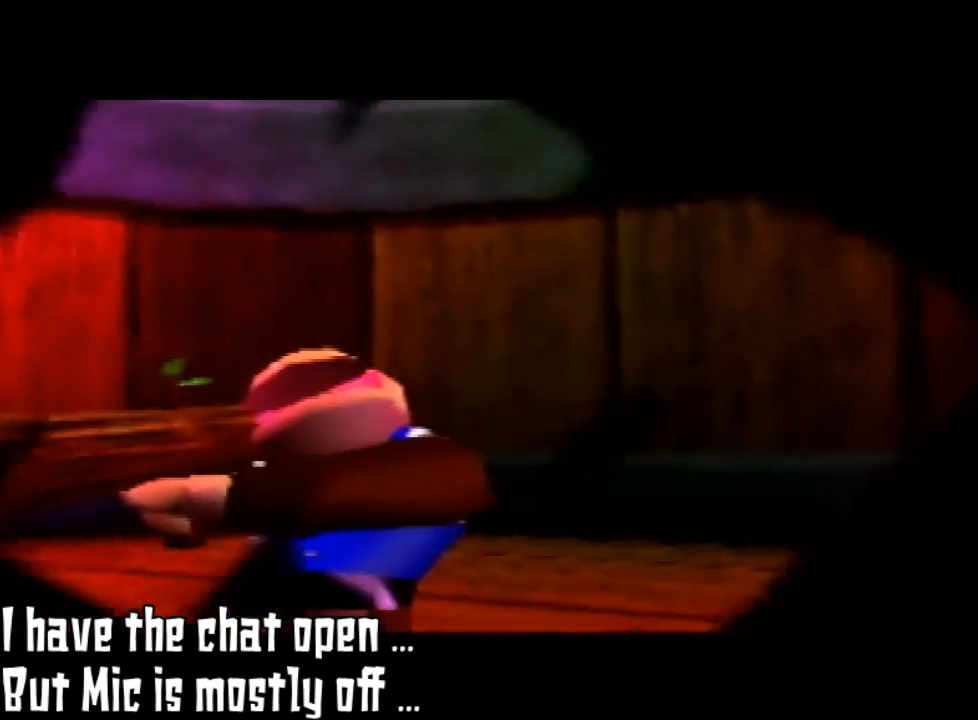
{"buttons": [], "left_stick": "right", "events": [[33, "left_stick", "up-left"], [167, "B", "down"], [200, "left_stick", "down-left"], [300, "B", "up"], [333, "left_stick", "down"], [367, "B", "down"], [467, "B", "up"], [500, "left_stick", "right"]]}
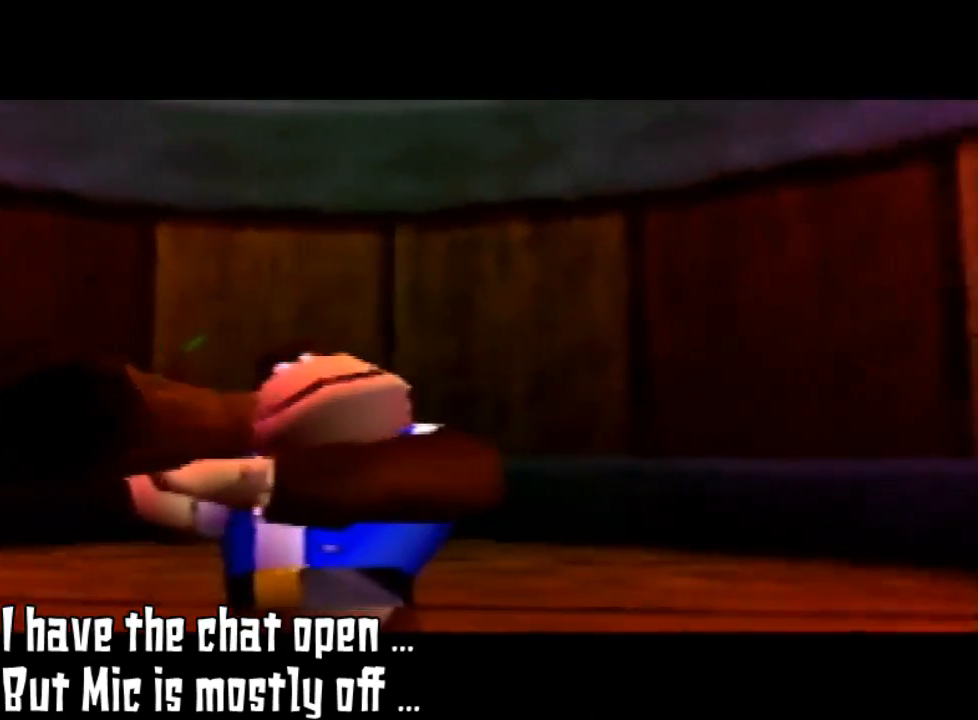
{"buttons": [], "left_stick": "down", "events": [[67, "B", "down"], [133, "B", "up"], [133, "left_stick", "up-left"], [300, "B", "down"], [333, "left_stick", "down-left"], [367, "B", "up"], [400, "left_stick", "down"]]}
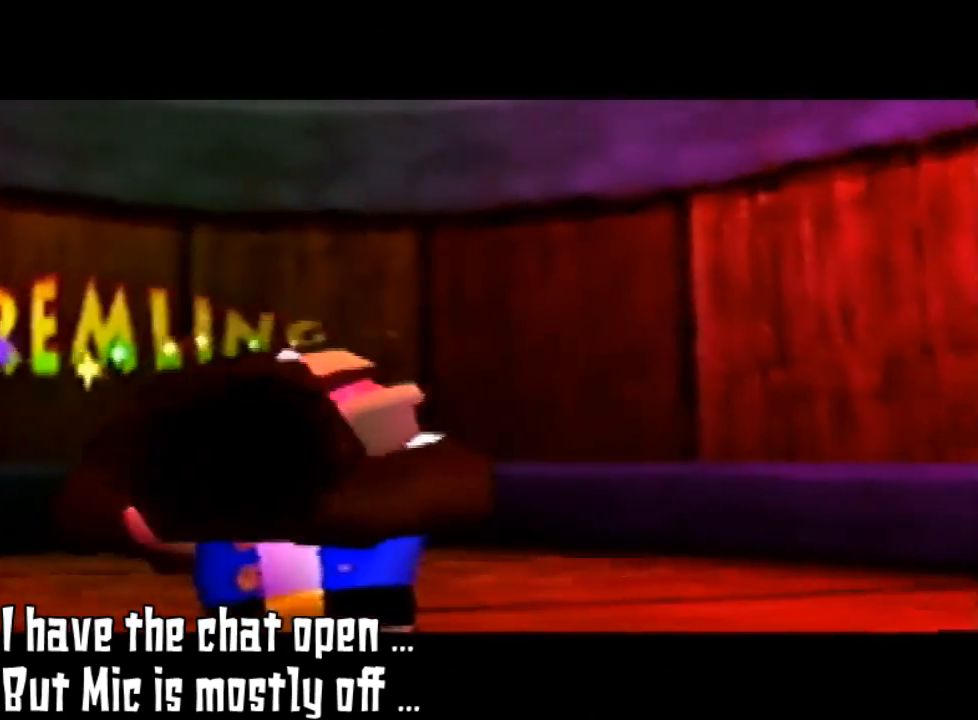
{"buttons": [], "left_stick": "center", "events": [[33, "left_stick", "center"]]}
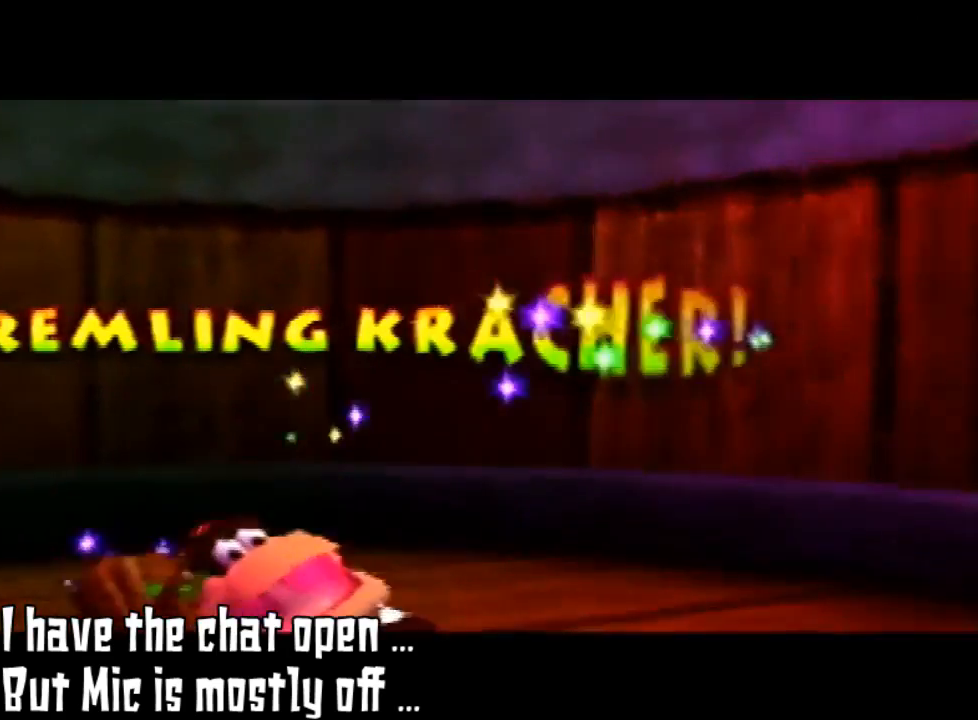
{"buttons": [], "left_stick": "center", "events": []}
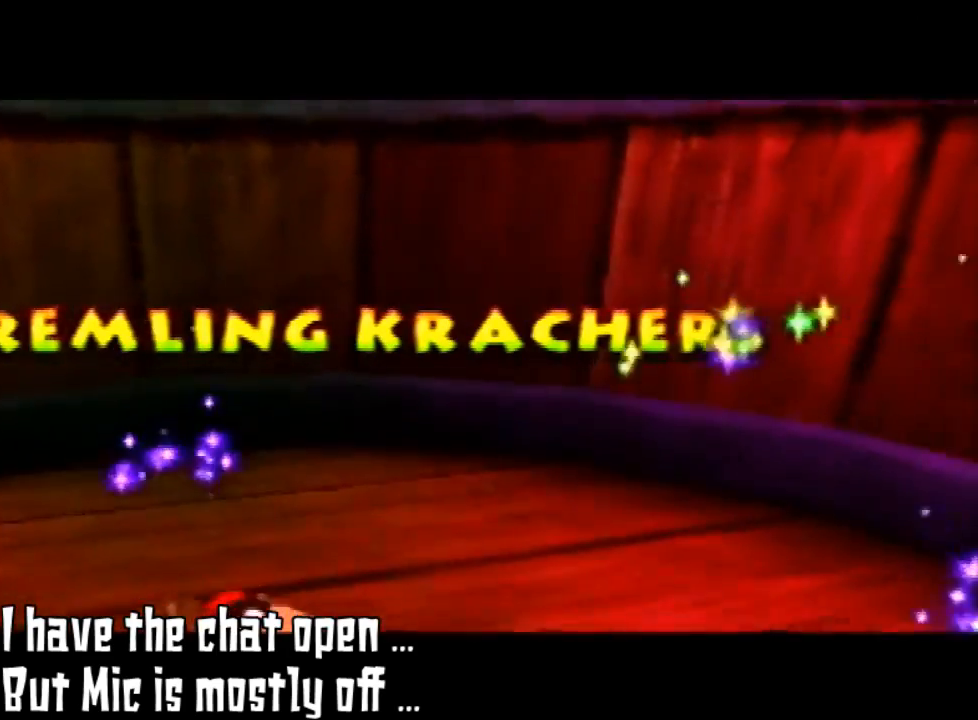
{"buttons": [], "left_stick": "center", "events": []}
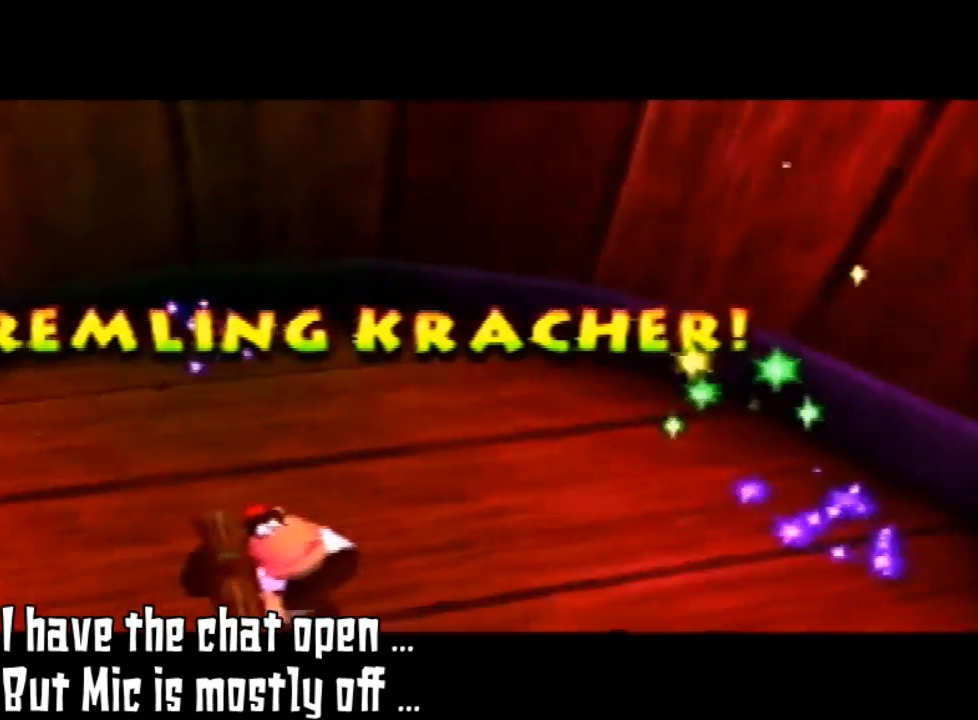
{"buttons": [], "left_stick": "center", "events": []}
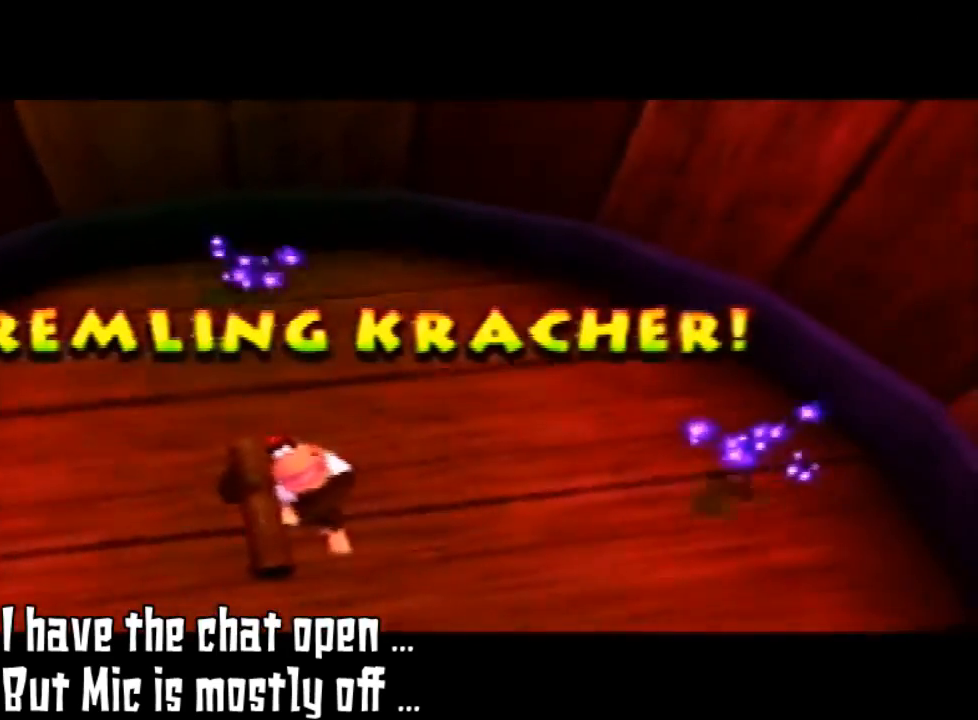
{"buttons": [], "left_stick": "down-right", "events": [[133, "left_stick", "up"], [200, "B", "down"], [300, "B", "up"], [300, "left_stick", "down-left"], [400, "B", "down"], [433, "left_stick", "down-right"], [500, "B", "up"]]}
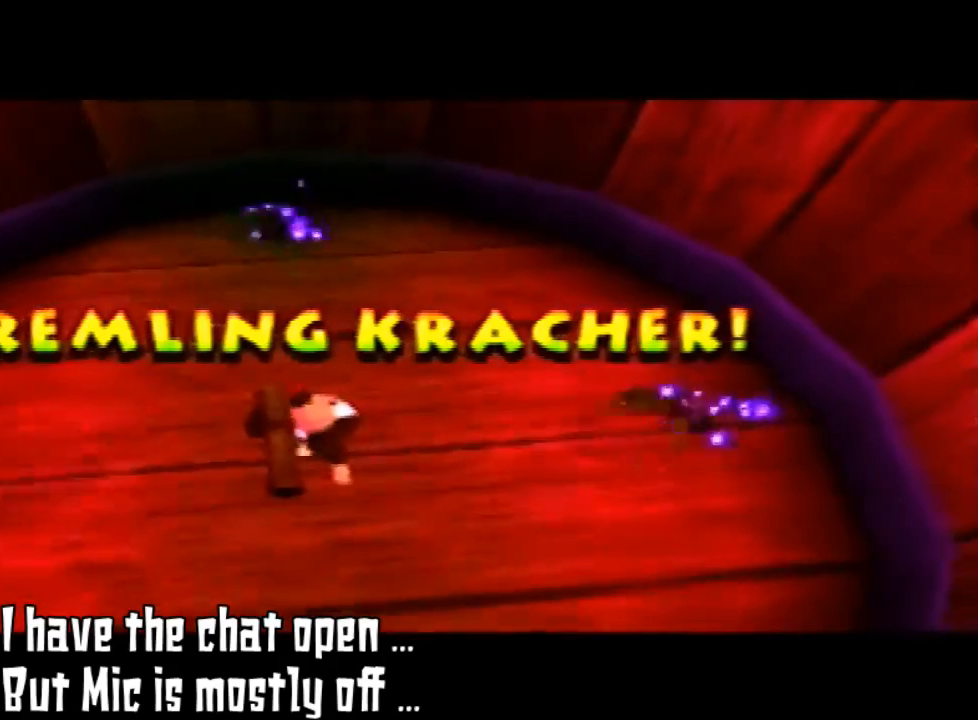
{"buttons": [], "left_stick": "up-right", "events": [[67, "left_stick", "up-right"], [200, "left_stick", "up-left"], [300, "left_stick", "down-left"], [367, "B", "down"], [433, "left_stick", "down-right"], [467, "B", "up"], [500, "left_stick", "up-right"]]}
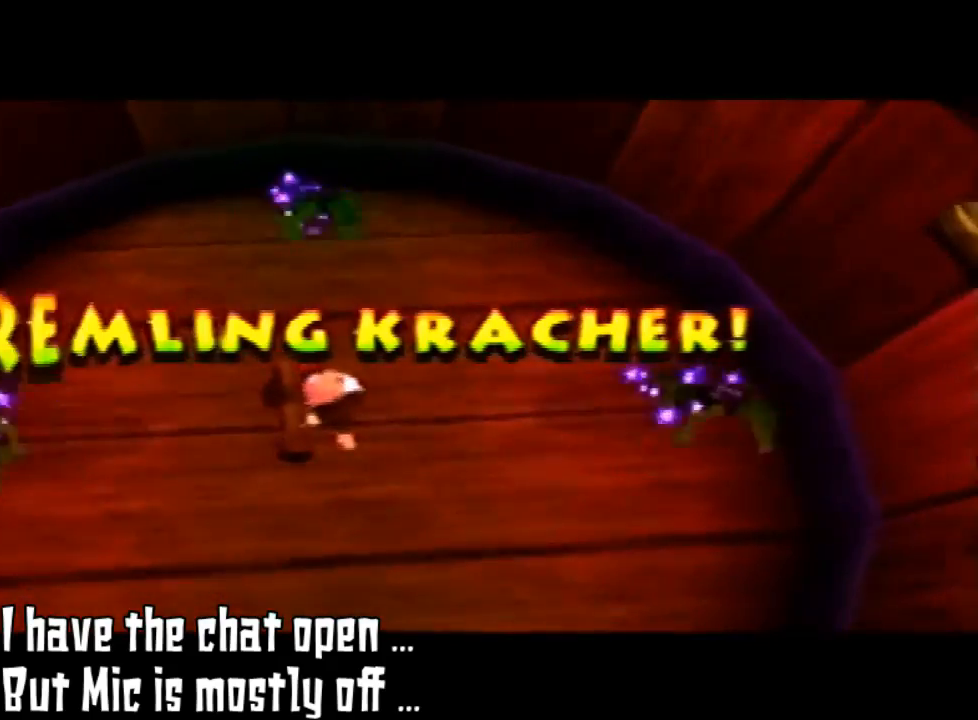
{"buttons": ["B"], "left_stick": "down-right", "events": [[67, "B", "down"], [100, "left_stick", "up-left"], [133, "B", "up"], [200, "left_stick", "left"], [300, "left_stick", "down-left"], [433, "B", "down"], [500, "left_stick", "down-right"]]}
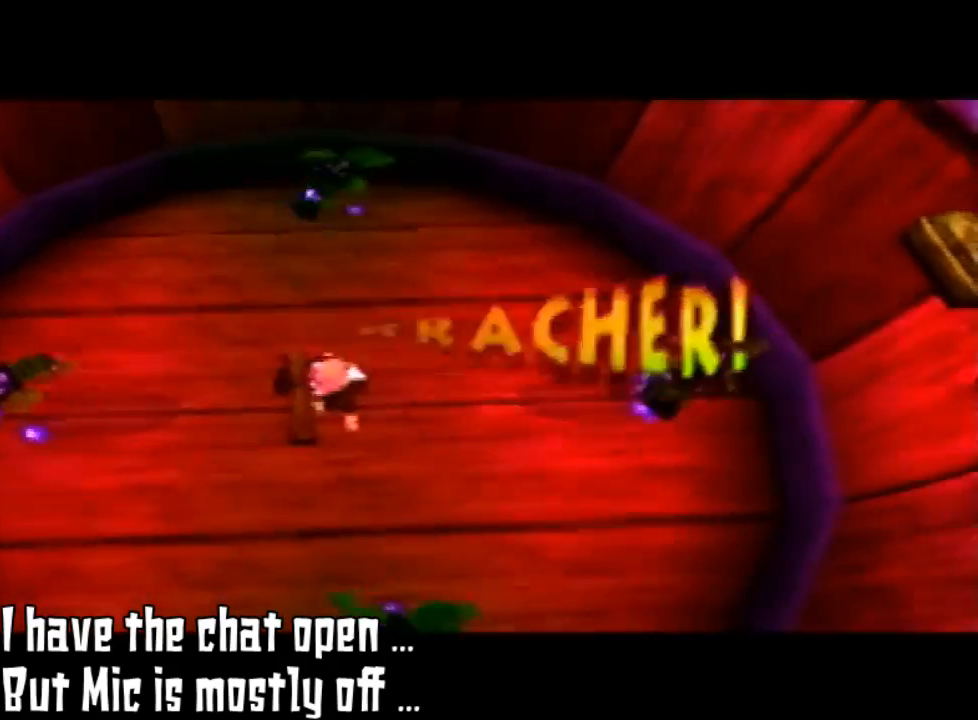
{"buttons": [], "left_stick": "down-left", "events": [[33, "B", "up"], [133, "left_stick", "up-right"], [200, "left_stick", "up-left"], [333, "B", "down"], [433, "B", "up"], [467, "left_stick", "down-left"]]}
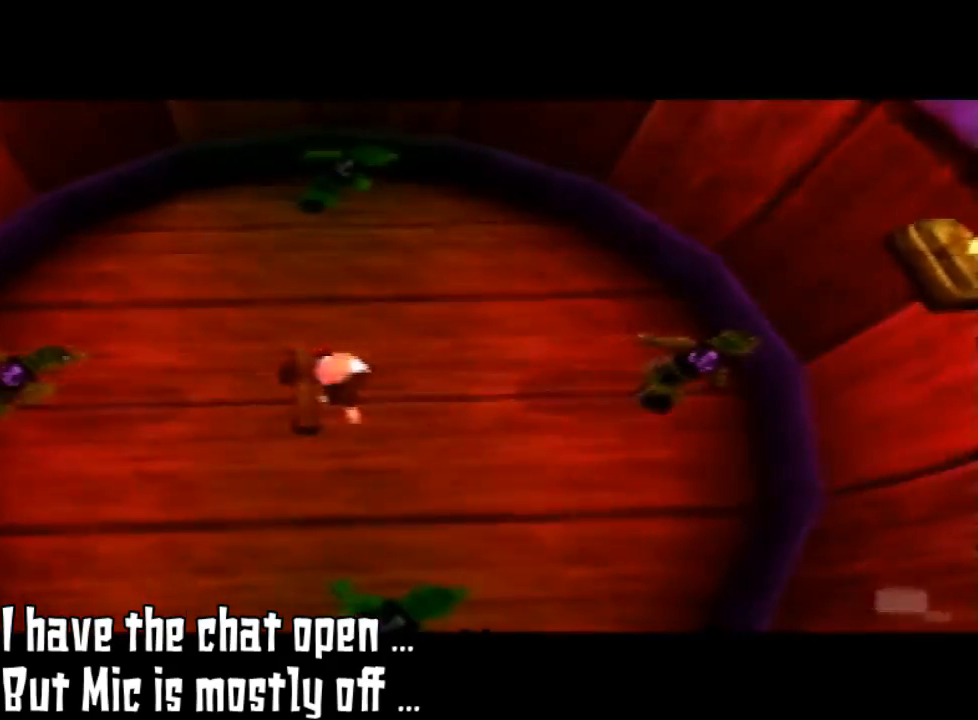
{"buttons": ["B"], "left_stick": "up-left", "events": [[100, "B", "down"], [167, "B", "up"], [167, "left_stick", "down-right"], [300, "B", "down"], [300, "left_stick", "up-right"], [367, "B", "up"], [433, "left_stick", "up-left"], [500, "B", "down"]]}
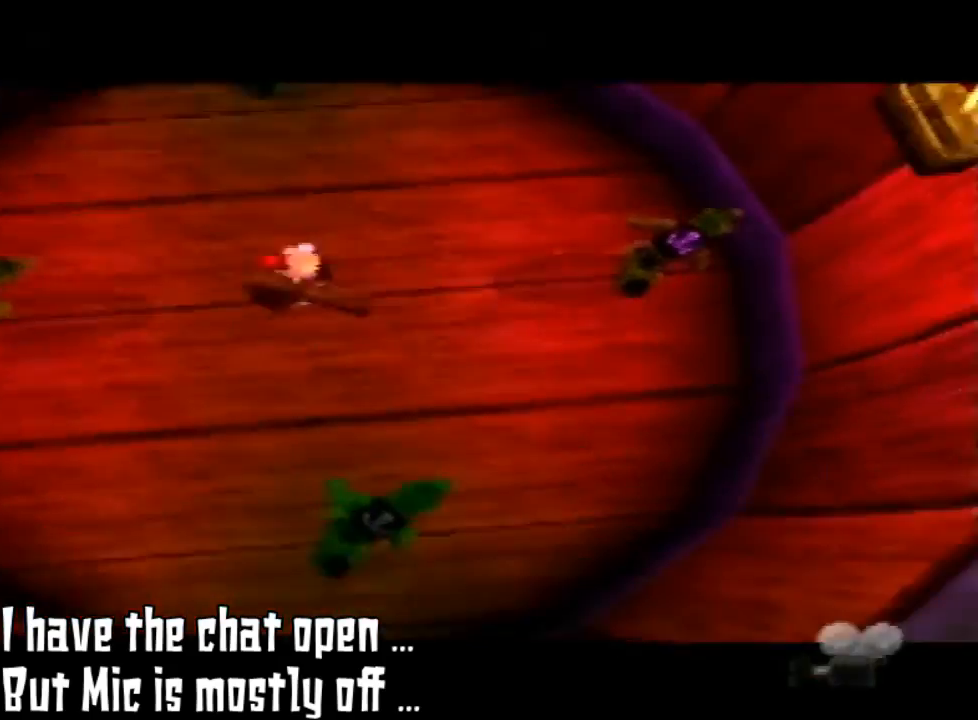
{"buttons": ["B"], "left_stick": "up", "events": [[33, "B", "up"], [33, "left_stick", "down-left"], [200, "B", "down"], [233, "B", "up"], [233, "left_stick", "right"], [433, "B", "down"], [467, "left_stick", "up"]]}
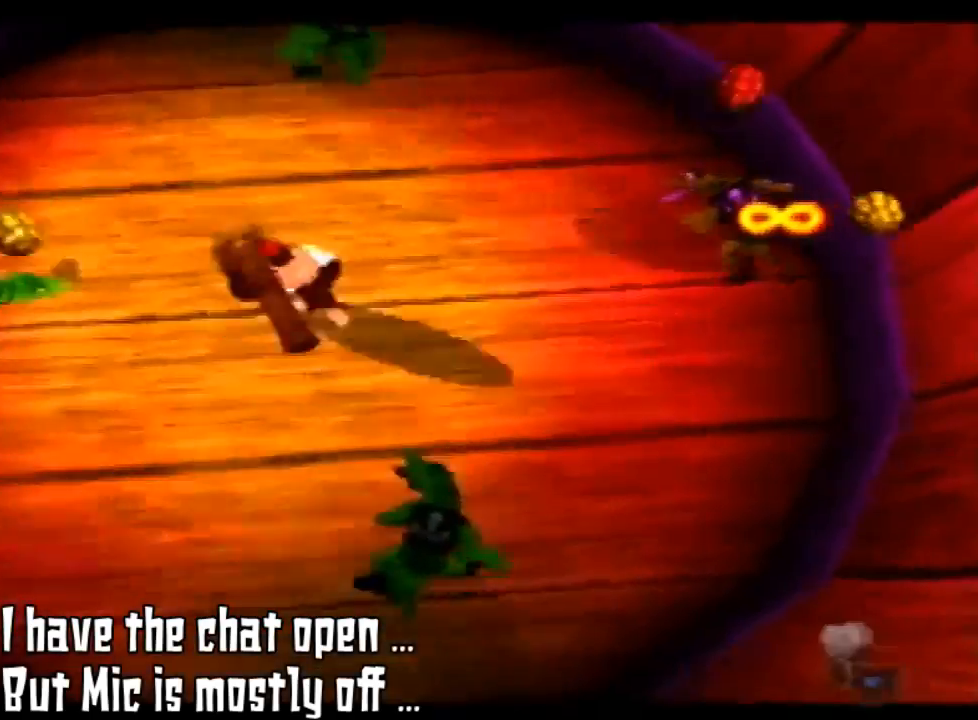
{"buttons": ["B"], "left_stick": "up-right", "events": [[33, "B", "up"], [33, "left_stick", "left"], [100, "B", "down"], [133, "C_LEFT", "down"], [133, "Z", "down"], [400, "C_LEFT", "up"], [400, "Z", "up"], [400, "left_stick", "up-right"]]}
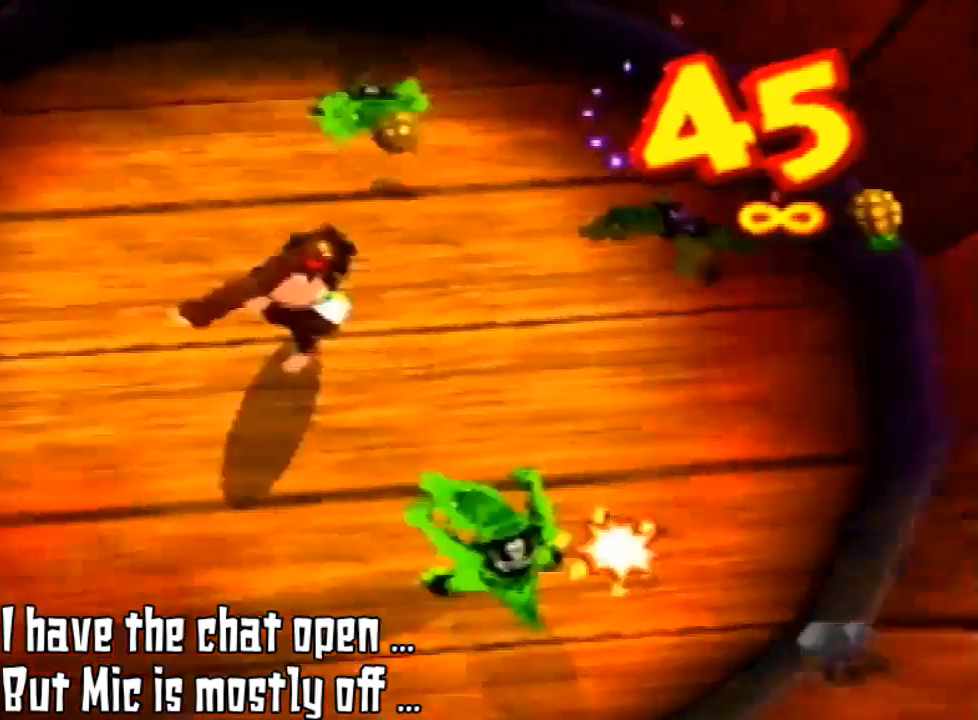
{"buttons": ["A"], "left_stick": "center", "events": [[333, "B", "up"], [333, "left_stick", "right"], [467, "A", "down"], [467, "left_stick", "center"]]}
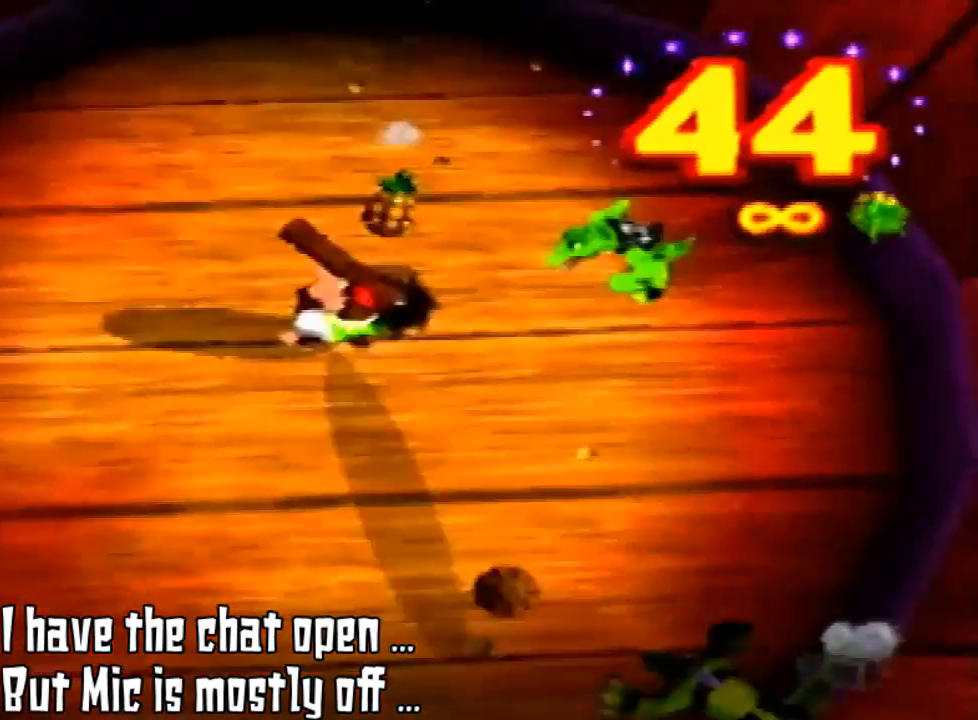
{"buttons": ["A"], "left_stick": "center", "events": []}
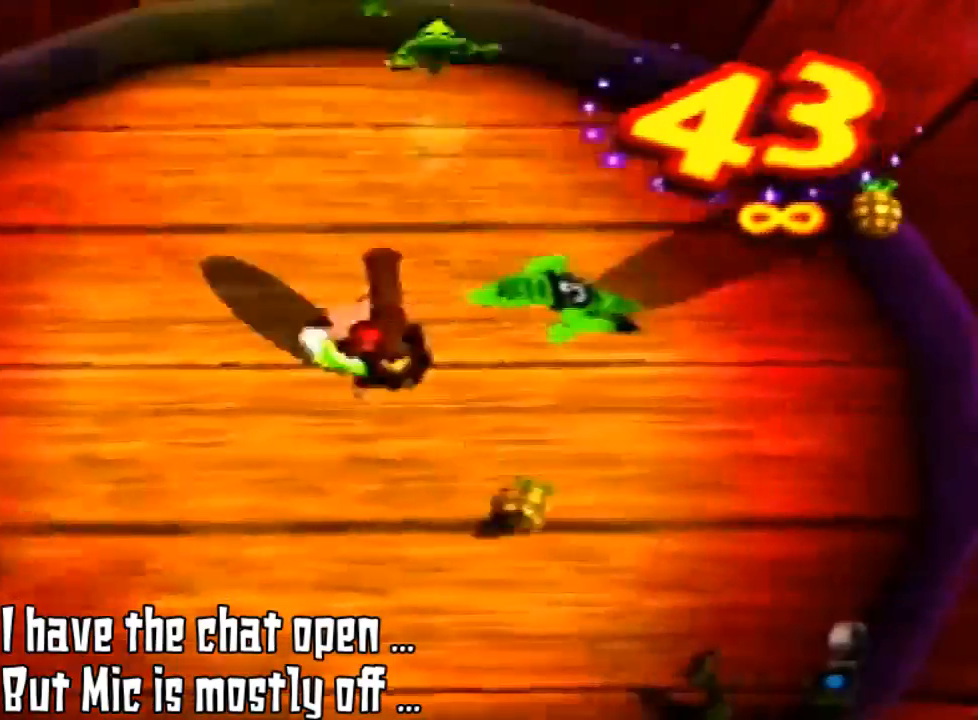
{"buttons": [], "left_stick": "down-left", "events": [[133, "A", "up"], [133, "B", "down"], [133, "left_stick", "up-right"], [200, "A", "down"], [200, "B", "up"], [200, "left_stick", "center"], [300, "B", "down"], [300, "C_LEFT", "down"], [300, "C_RIGHT", "down"], [300, "C_UP", "down"], [300, "R1", "down"], [400, "A", "up"], [400, "B", "up"], [400, "C_LEFT", "up"], [400, "C_RIGHT", "up"], [400, "C_UP", "up"], [400, "R1", "up"], [400, "left_stick", "down-left"]]}
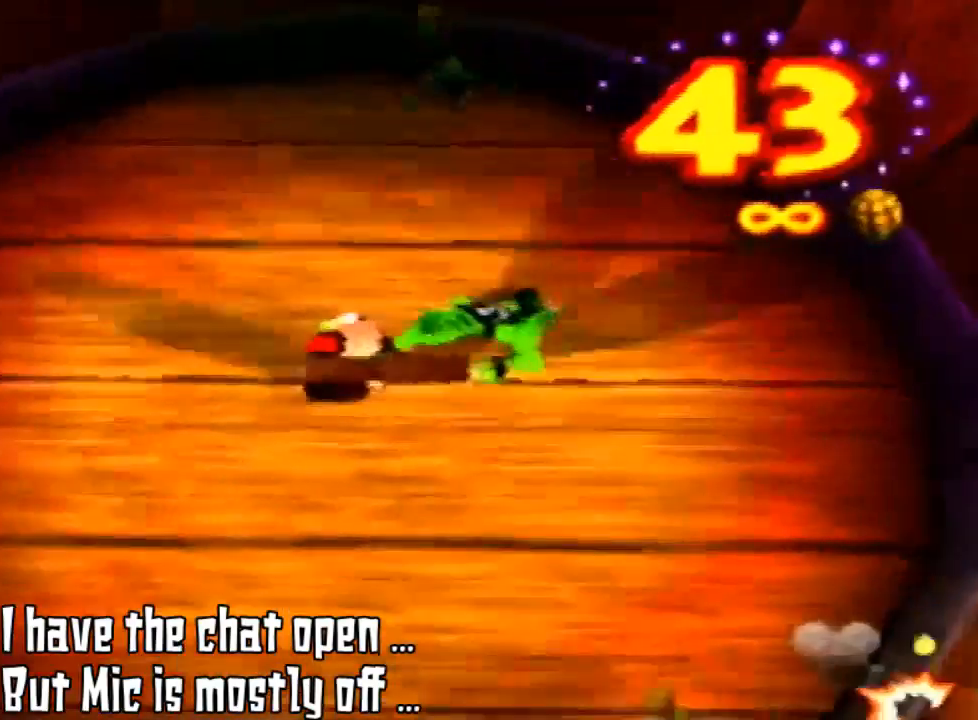
{"buttons": ["B"], "left_stick": "right", "events": [[300, "left_stick", "right"], [333, "B", "down"], [400, "B", "up"], [433, "B", "down"]]}
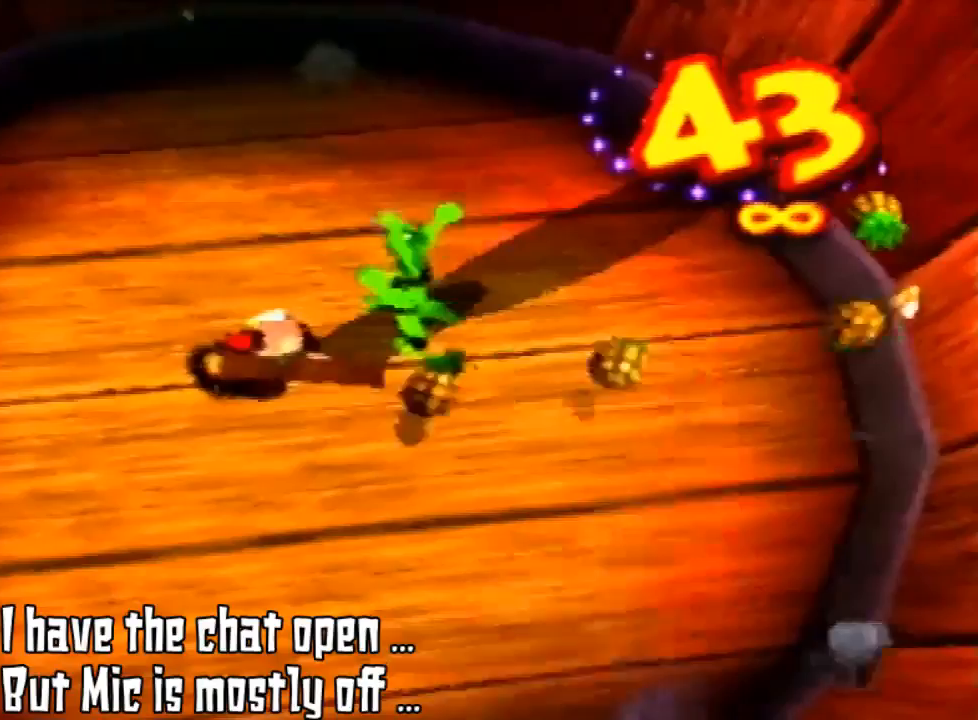
{"buttons": [], "left_stick": "right", "events": [[33, "B", "up"], [133, "B", "down"], [233, "B", "up"], [300, "B", "down"], [400, "B", "up"]]}
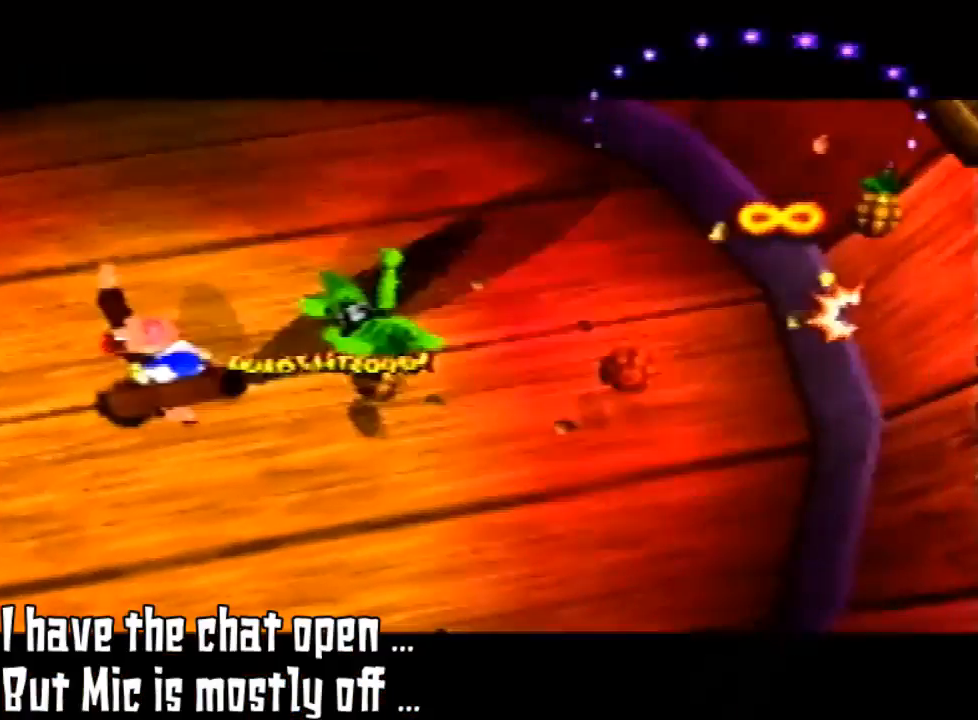
{"buttons": [], "left_stick": "center", "events": [[33, "B", "down"], [67, "B", "up"], [167, "left_stick", "center"]]}
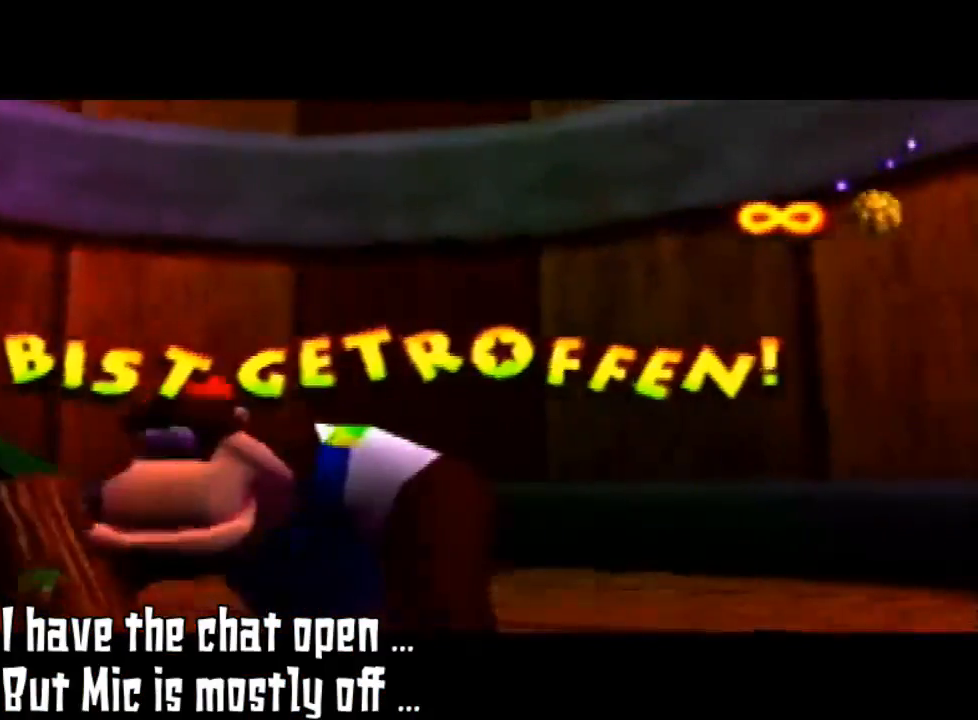
{"buttons": [], "left_stick": "up-right", "events": [[233, "left_stick", "up-right"]]}
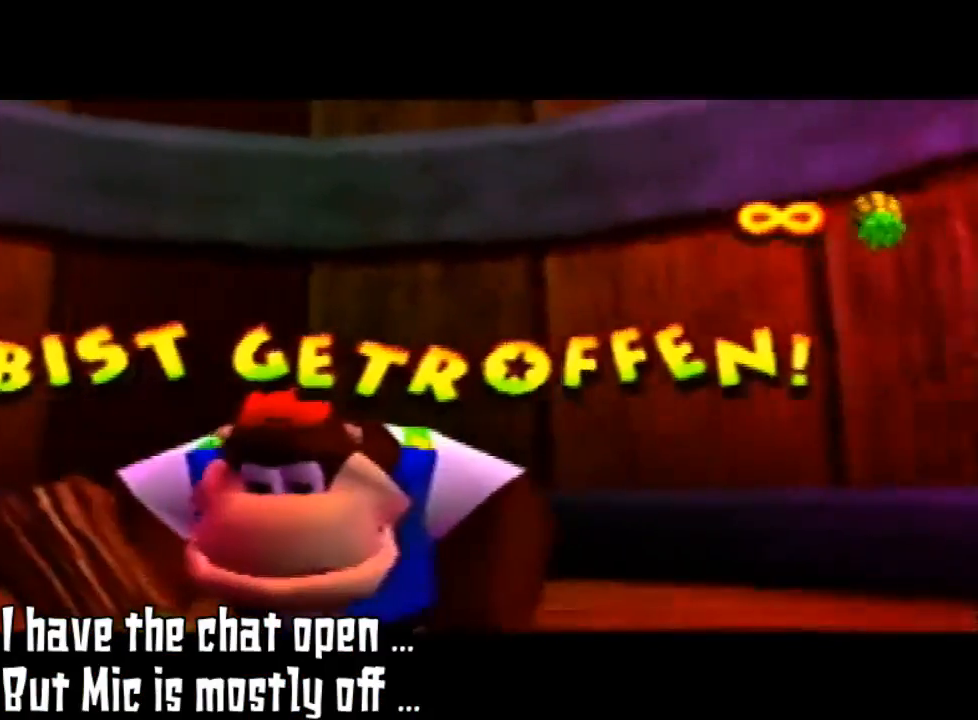
{"buttons": [], "left_stick": "center", "events": [[200, "left_stick", "center"]]}
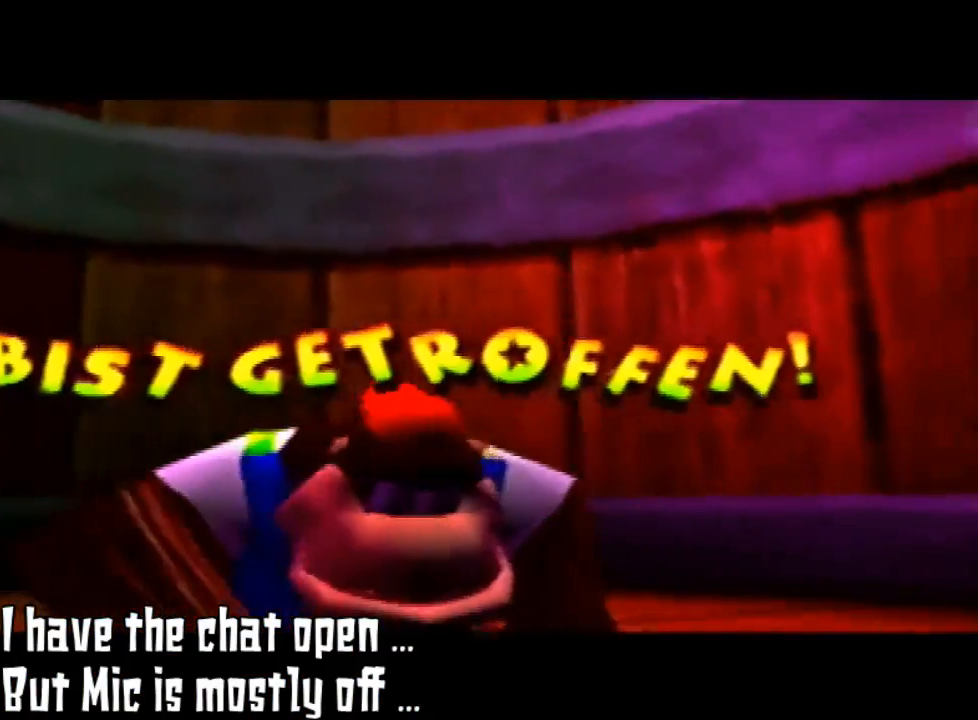
{"buttons": [], "left_stick": "center", "events": []}
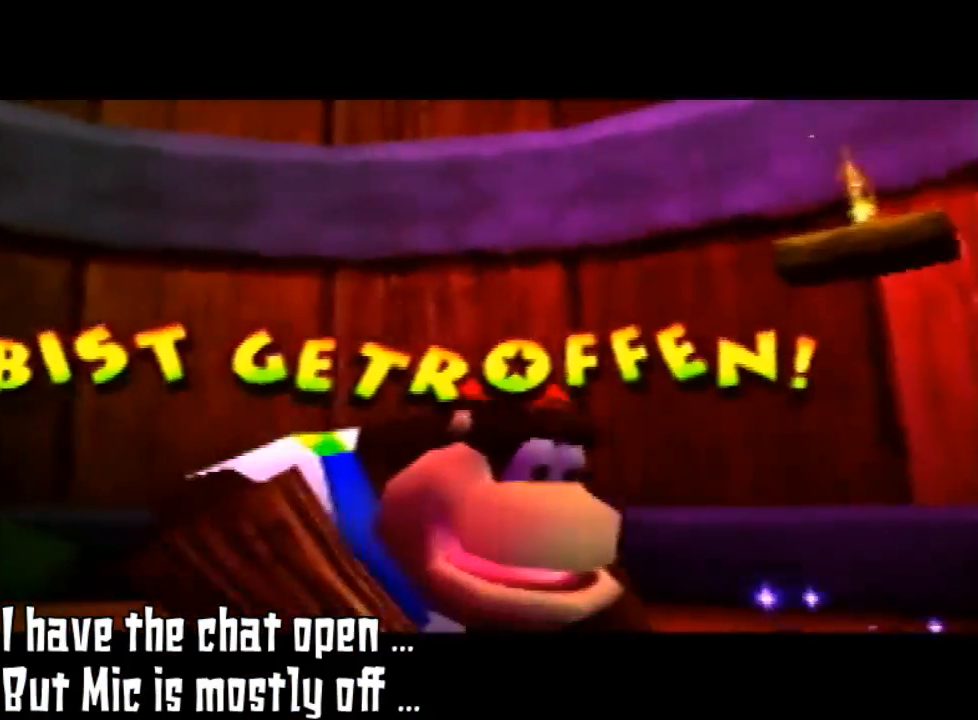
{"buttons": [], "left_stick": "center", "events": []}
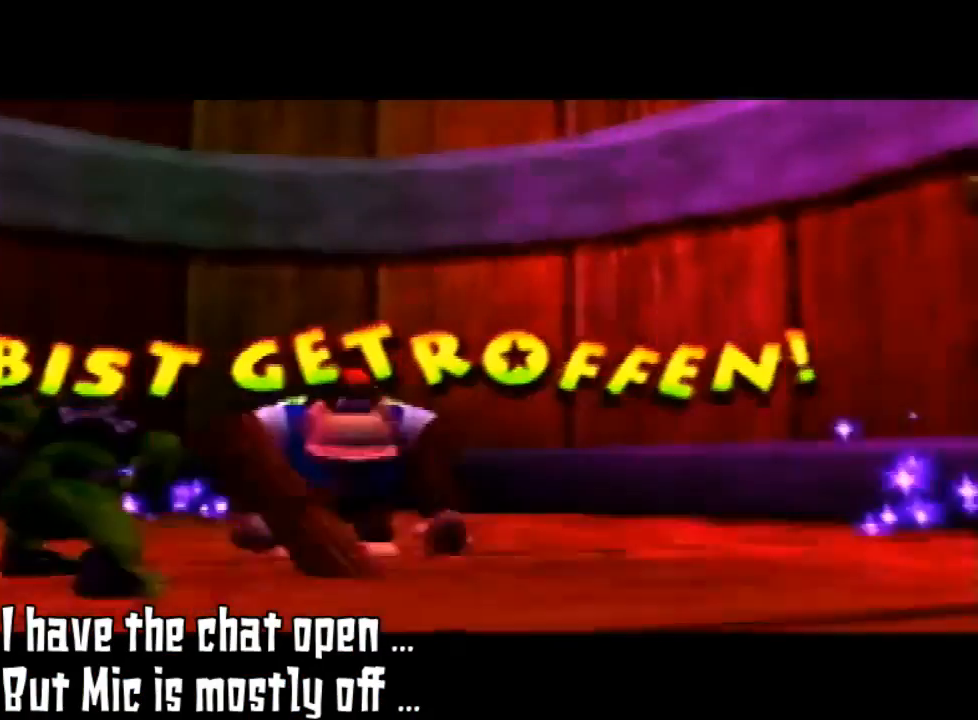
{"buttons": ["B"], "left_stick": "center", "events": [[500, "B", "down"]]}